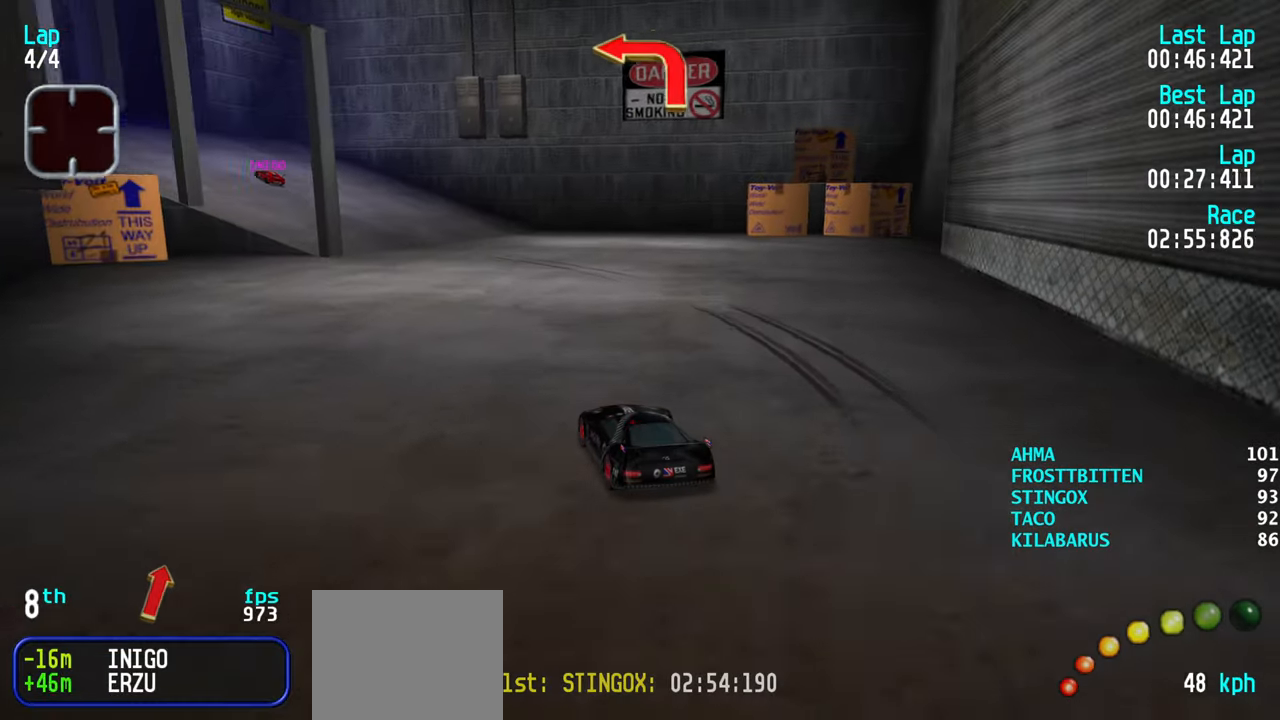
Gameplay with keyboard; each line is a JSON object with the keys held at the frame after it. "events" lists presses ("down") and releases ("up") of "down", "left", "right" and "up" between this image and that frame as [ms after this image, input, new state], when the widget could be followed in between. No other keys are recorded. Mouse input is not recorded.
{"keys": ["left", "up"], "events": [[233, "left", "down"], [316, "left", "up"], [416, "left", "down"]]}
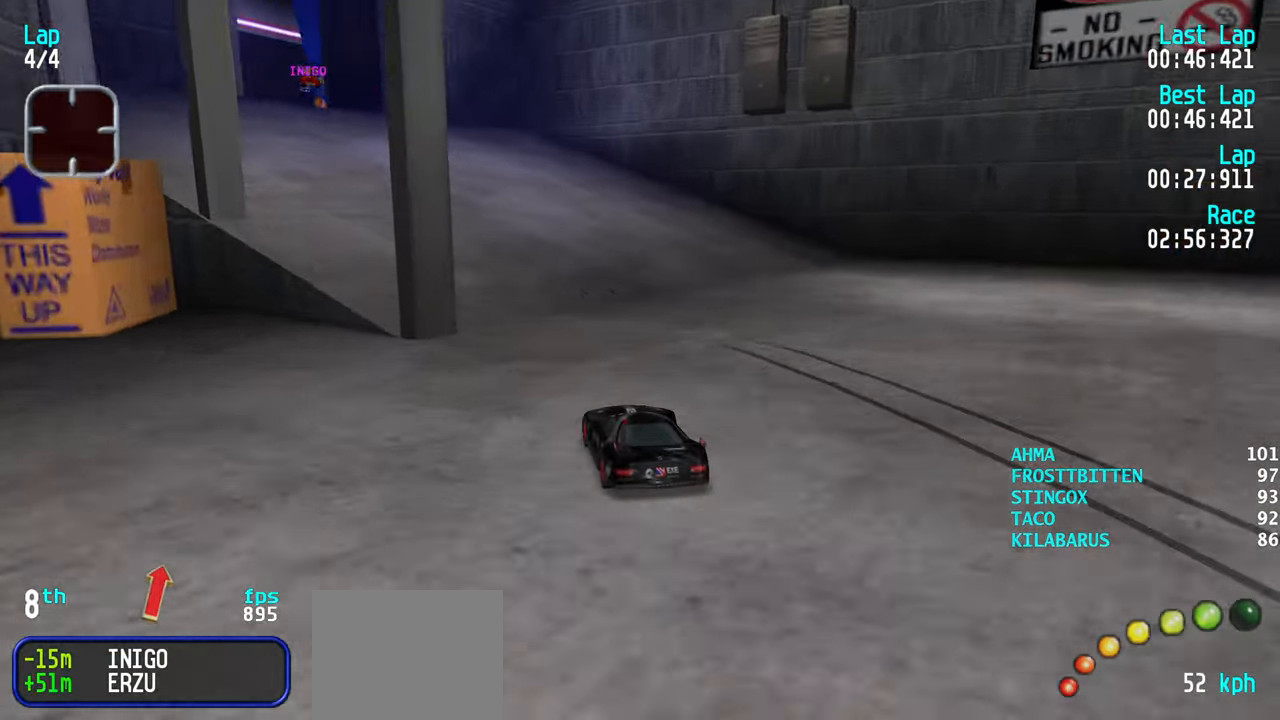
{"keys": ["left", "up"], "events": [[16, "left", "up"], [66, "left", "down"], [200, "left", "up"], [350, "left", "down"], [433, "left", "up"], [483, "left", "down"]]}
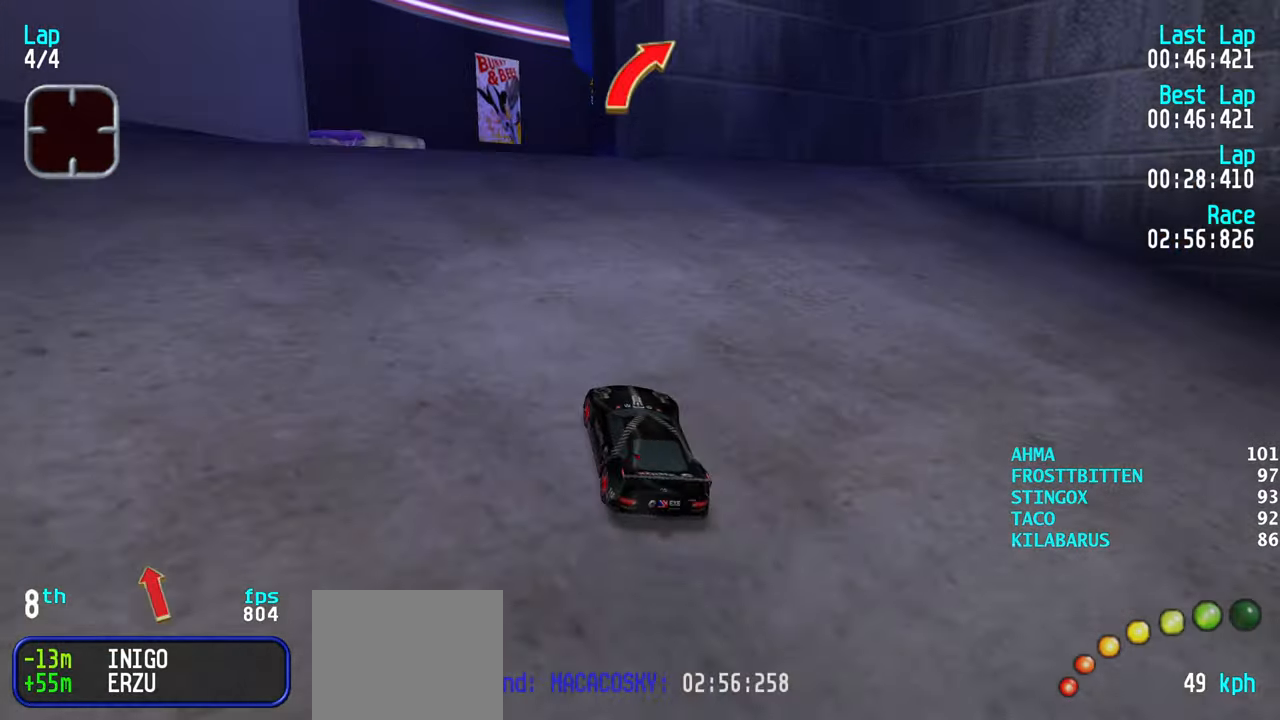
{"keys": ["up"], "events": [[83, "left", "up"], [166, "right", "down"], [266, "right", "up"]]}
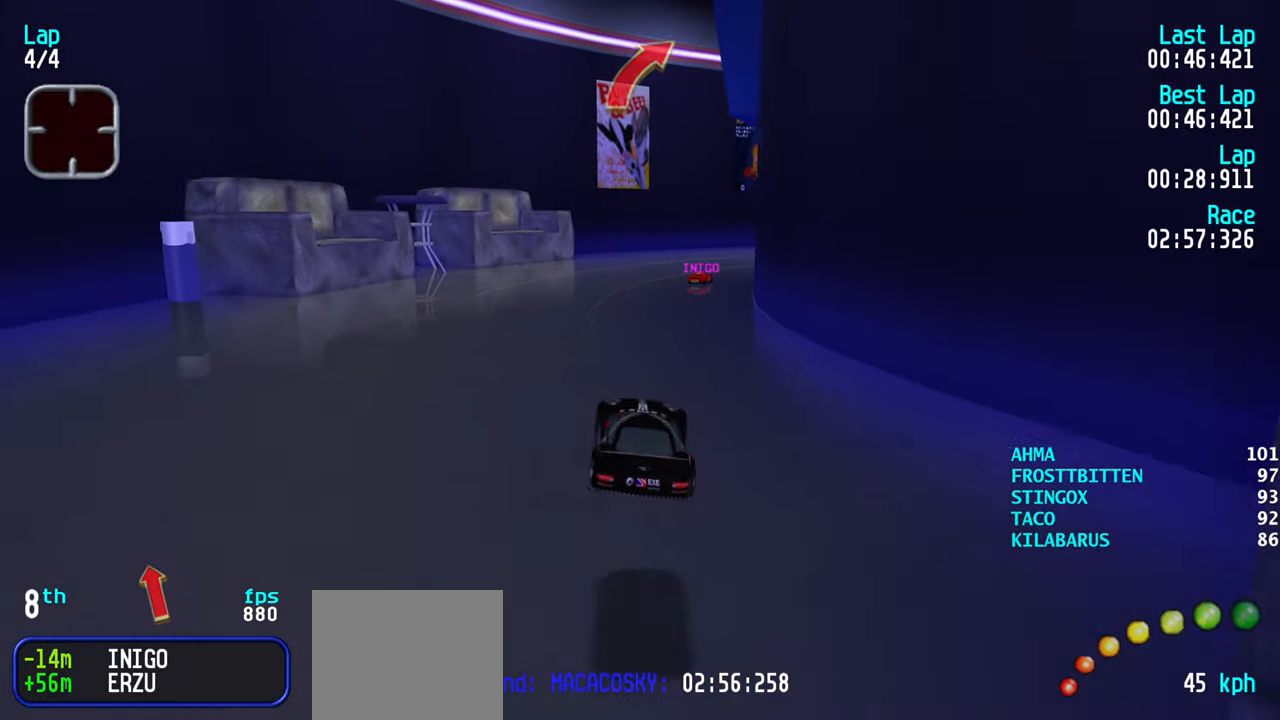
{"keys": ["up"], "events": []}
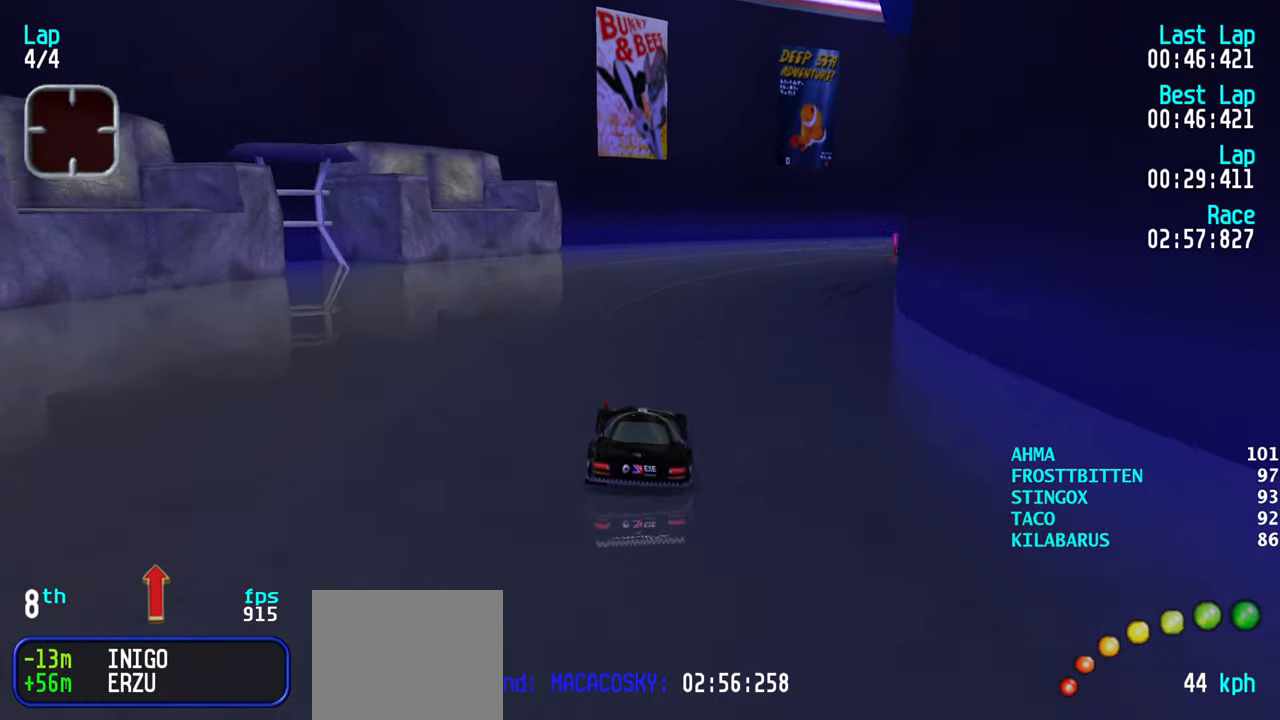
{"keys": ["right", "up"], "events": [[16, "right", "down"], [66, "right", "up"], [150, "right", "down"], [250, "right", "up"], [333, "right", "down"], [433, "right", "up"], [483, "right", "down"]]}
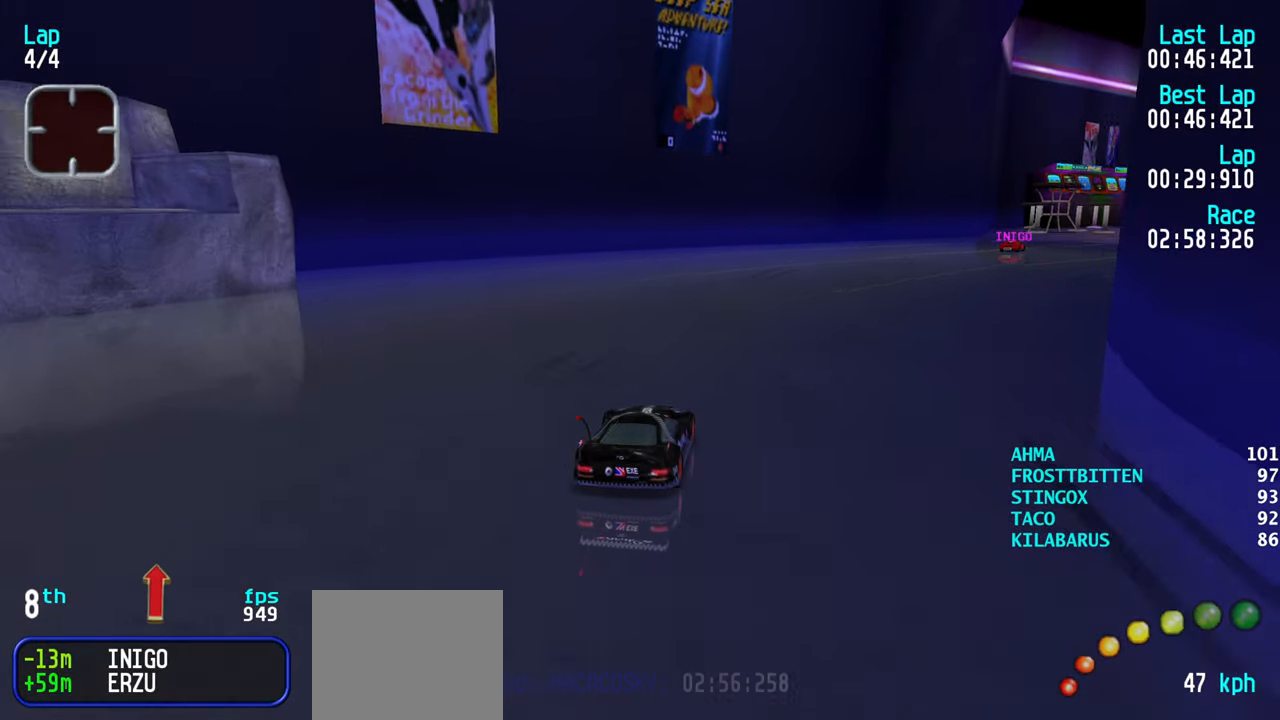
{"keys": ["right", "up"], "events": [[83, "right", "up"], [166, "right", "down"], [266, "right", "up"], [350, "right", "down"], [450, "right", "up"], [500, "right", "down"]]}
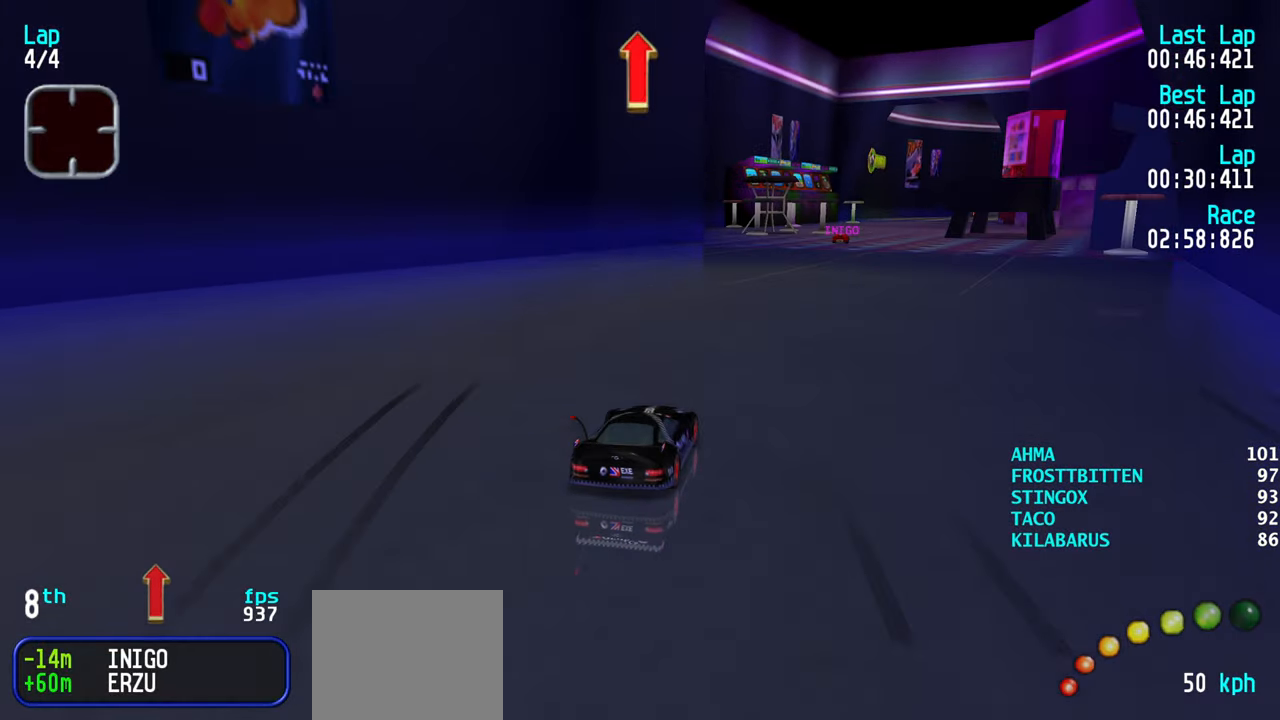
{"keys": ["up"], "events": [[83, "right", "up"], [183, "right", "down"], [283, "right", "up"]]}
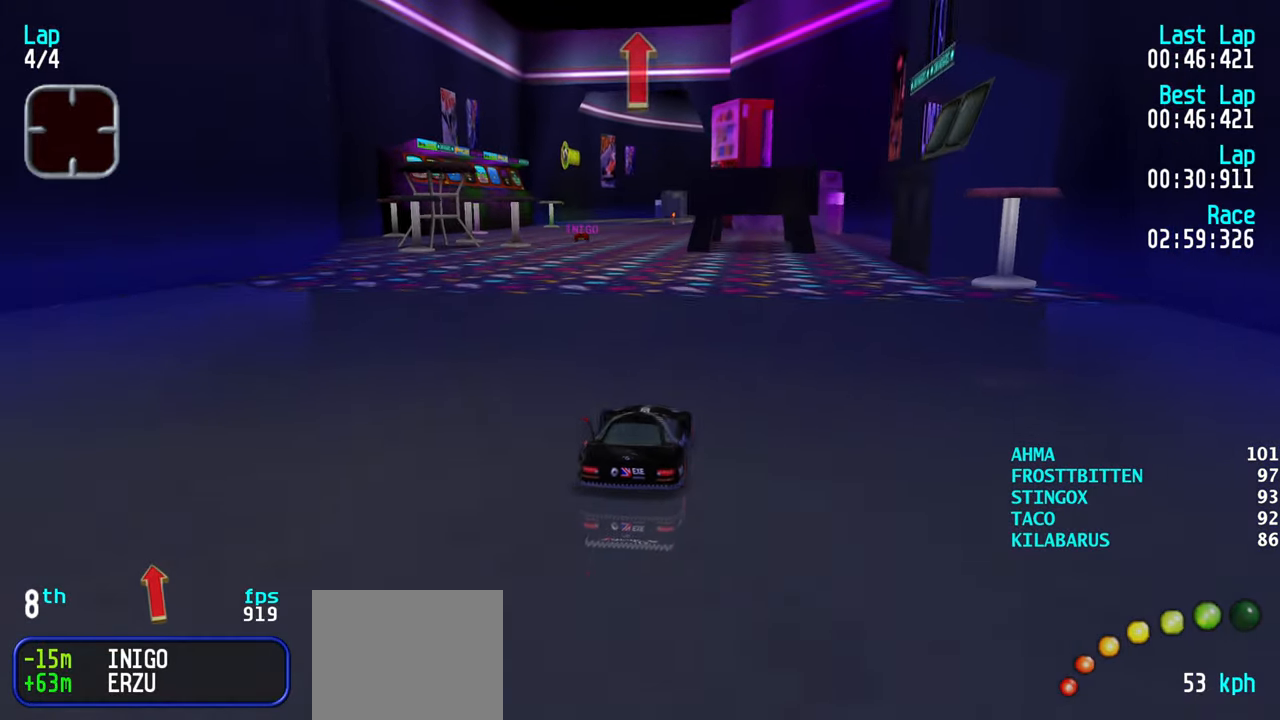
{"keys": ["up"], "events": [[150, "left", "down"], [200, "left", "up"]]}
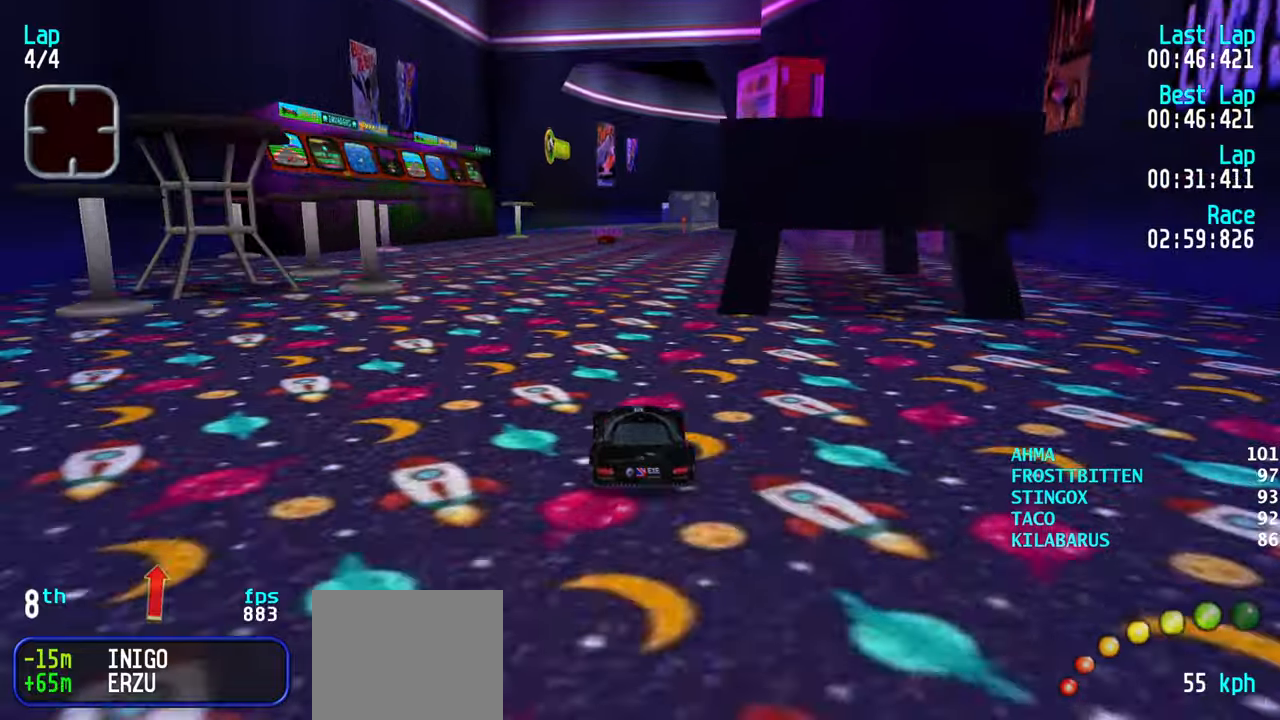
{"keys": ["up"], "events": []}
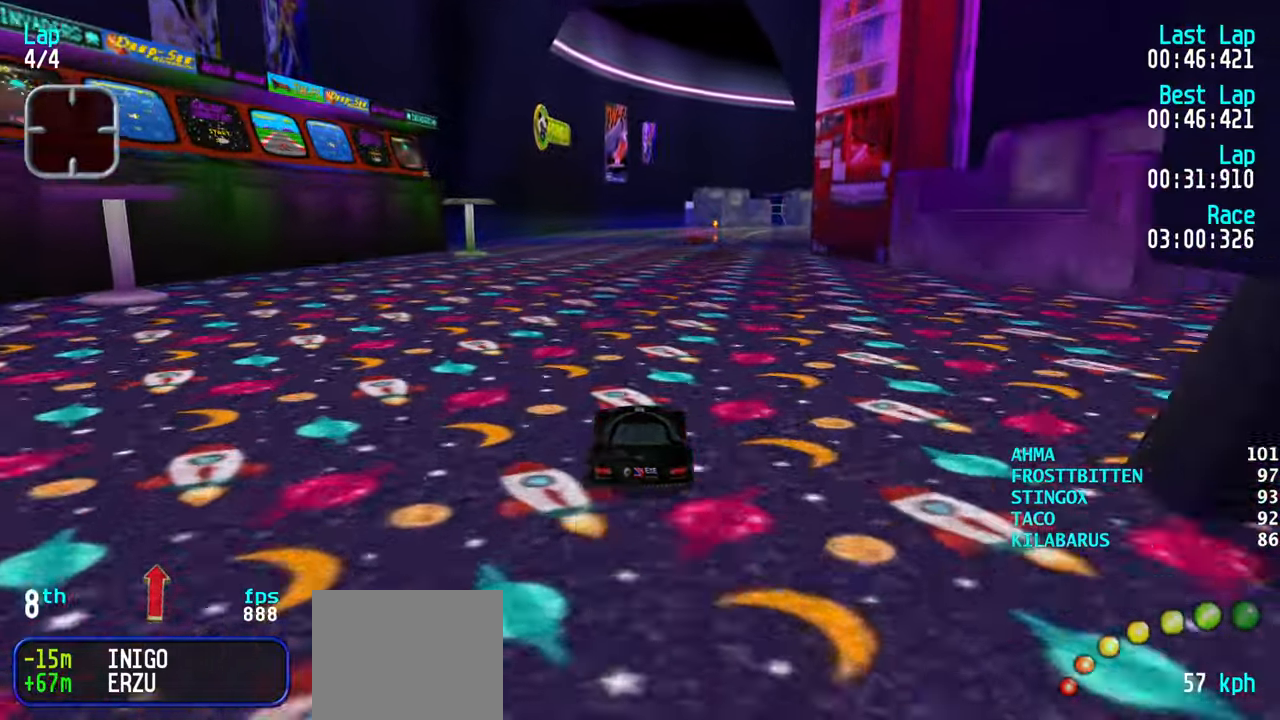
{"keys": ["up"], "events": []}
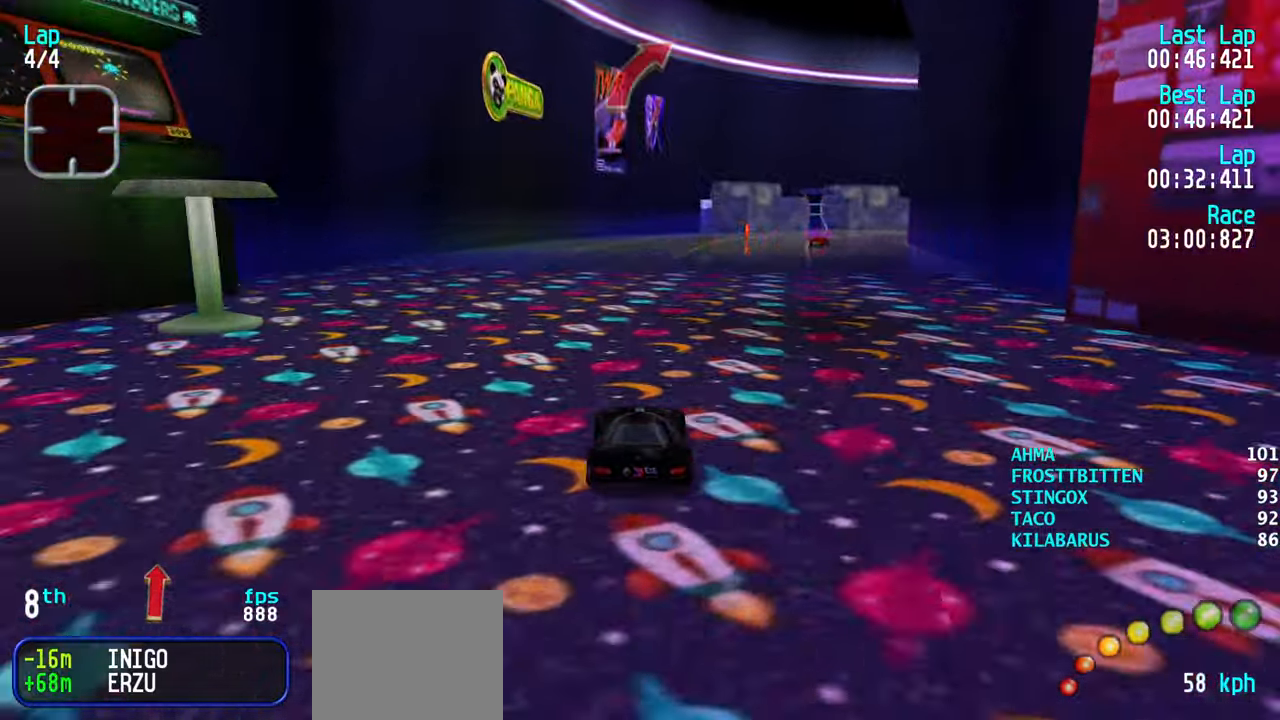
{"keys": ["up"], "events": [[100, "right", "down"], [150, "right", "up"], [383, "right", "down"], [433, "right", "up"]]}
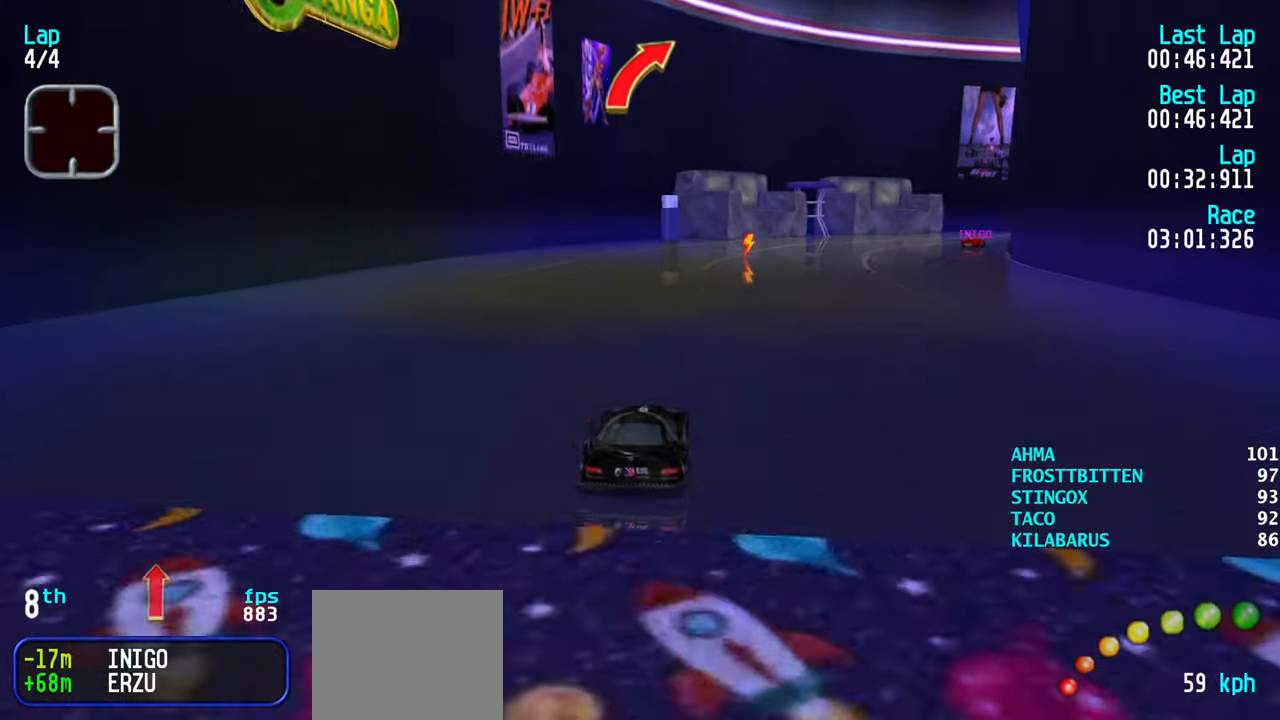
{"keys": ["up"], "events": [[33, "right", "down"], [67, "right", "up"], [267, "right", "down"], [300, "right", "up"], [400, "right", "down"], [450, "right", "up"]]}
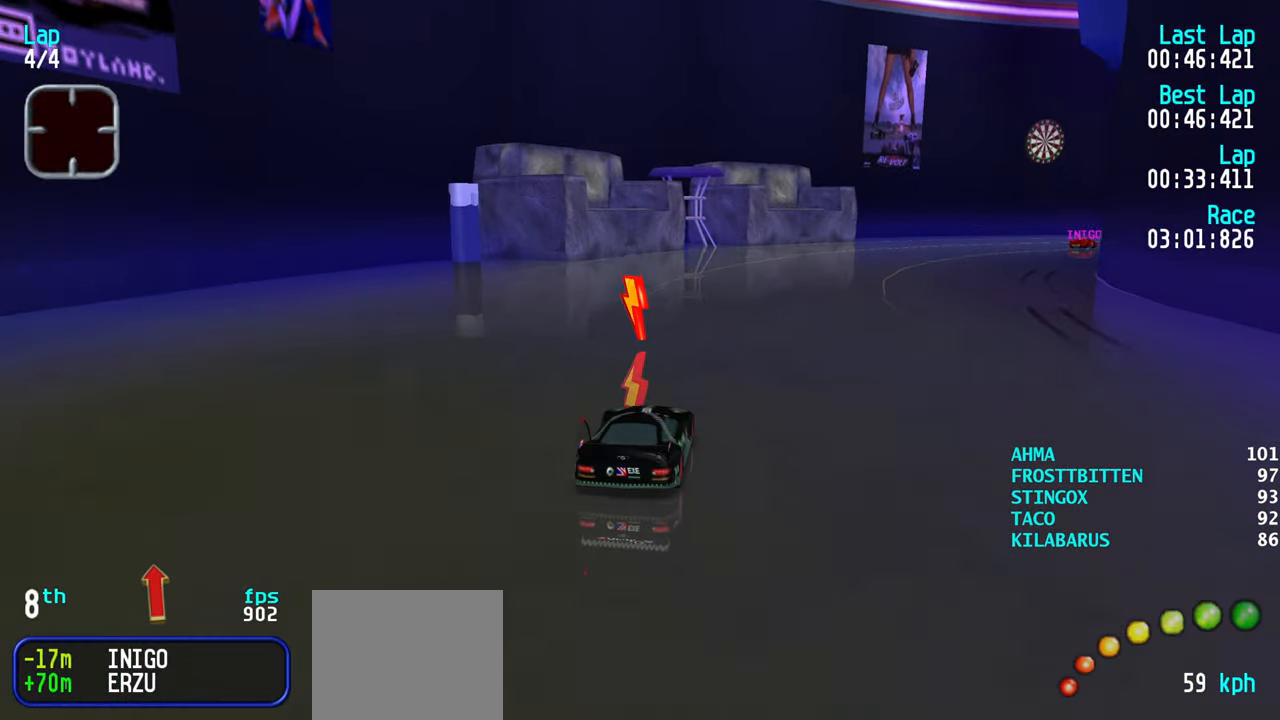
{"keys": ["right", "up"], "events": [[50, "right", "down"], [183, "right", "up"], [233, "right", "down"], [317, "right", "up"], [417, "right", "down"]]}
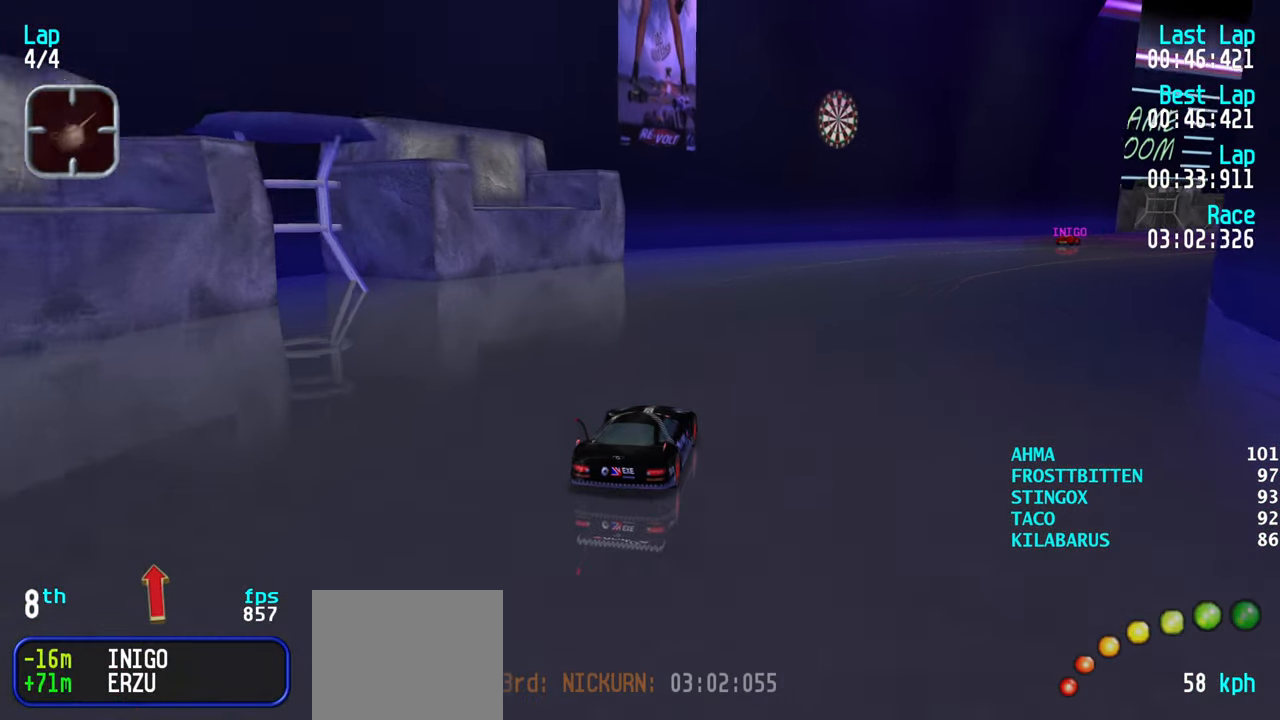
{"keys": ["right", "up"], "events": [[17, "right", "up"], [67, "right", "down"], [200, "right", "up"], [300, "right", "down"], [383, "right", "up"], [433, "right", "down"]]}
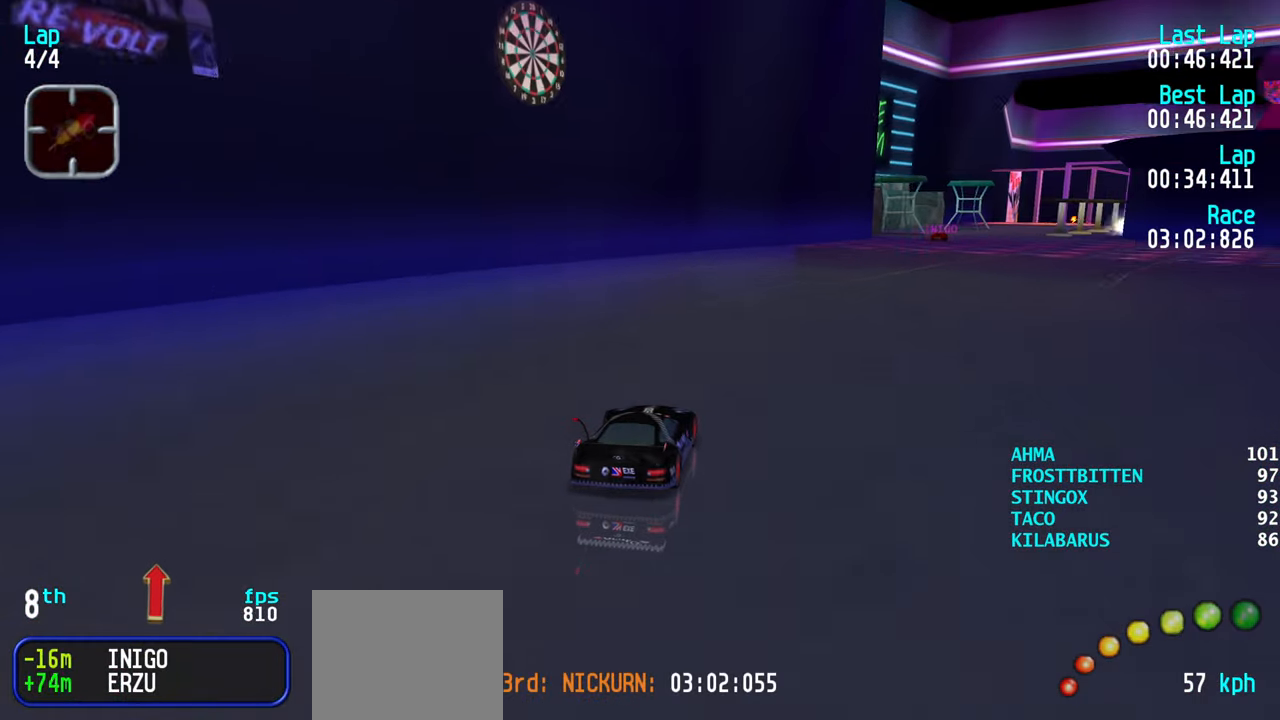
{"keys": ["up"], "events": [[33, "right", "up"], [117, "right", "down"], [167, "right", "up"], [317, "right", "down"], [367, "right", "up"], [450, "right", "down"], [500, "right", "up"]]}
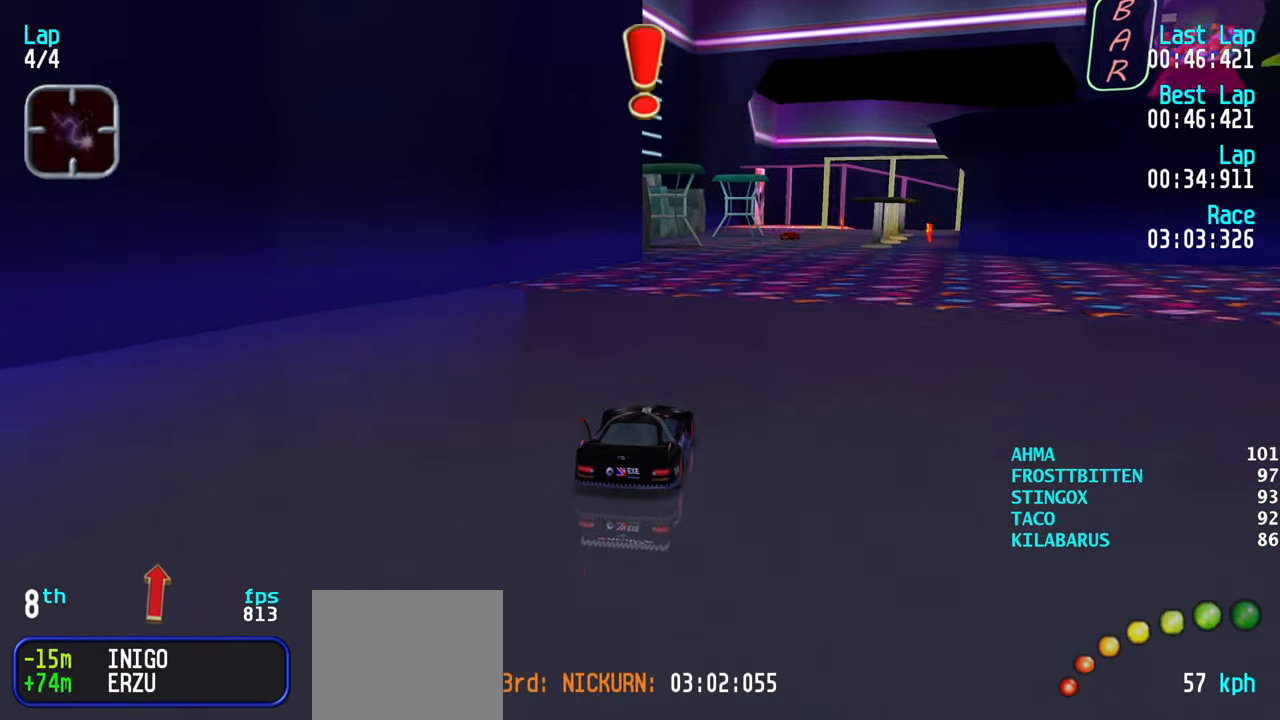
{"keys": ["up"], "events": [[417, "right", "down"], [467, "right", "up"]]}
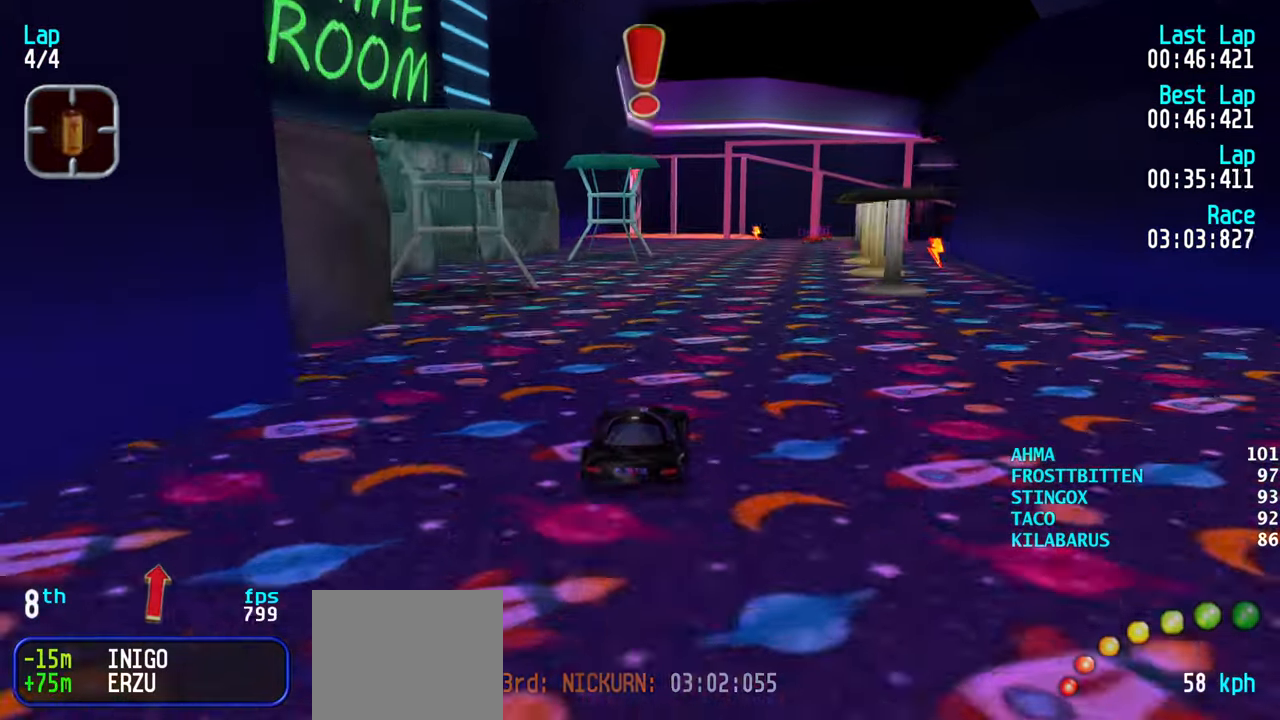
{"keys": ["right", "up"], "events": [[283, "right", "down"], [333, "right", "up"], [433, "right", "down"]]}
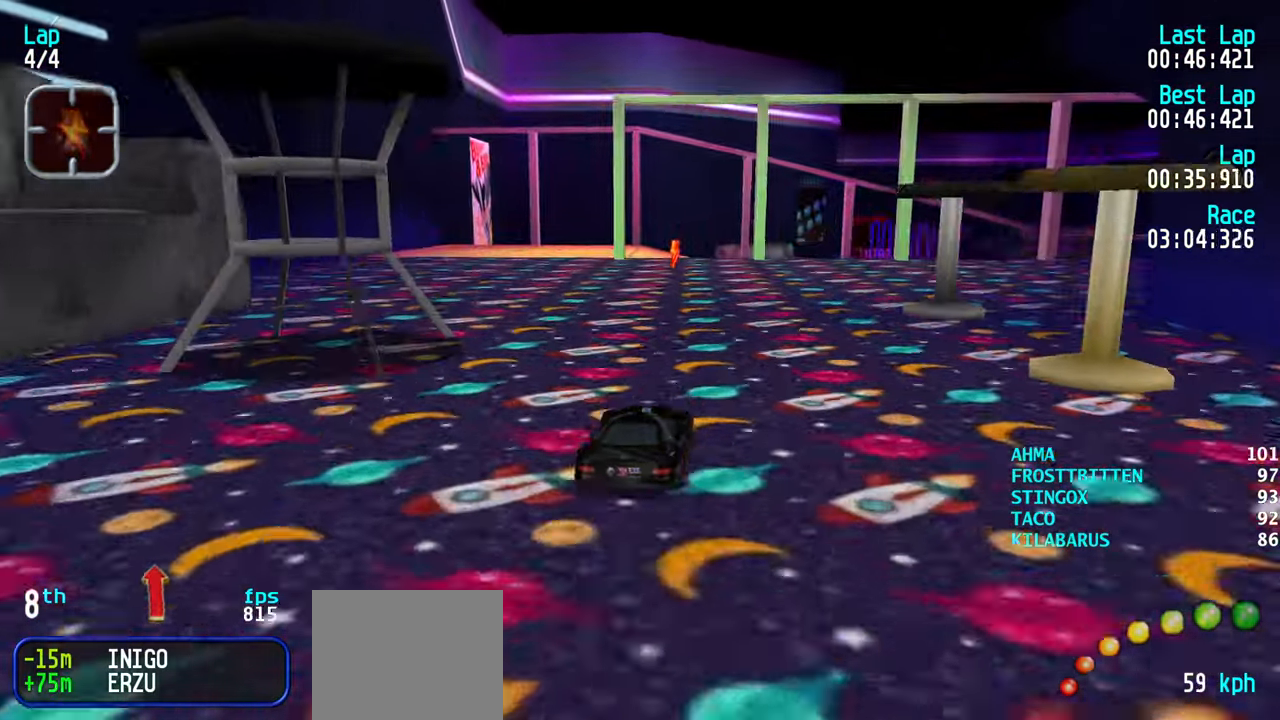
{"keys": ["right", "up"], "events": [[33, "right", "up"], [117, "right", "down"], [217, "right", "up"], [267, "right", "down"], [350, "right", "up"], [500, "right", "down"]]}
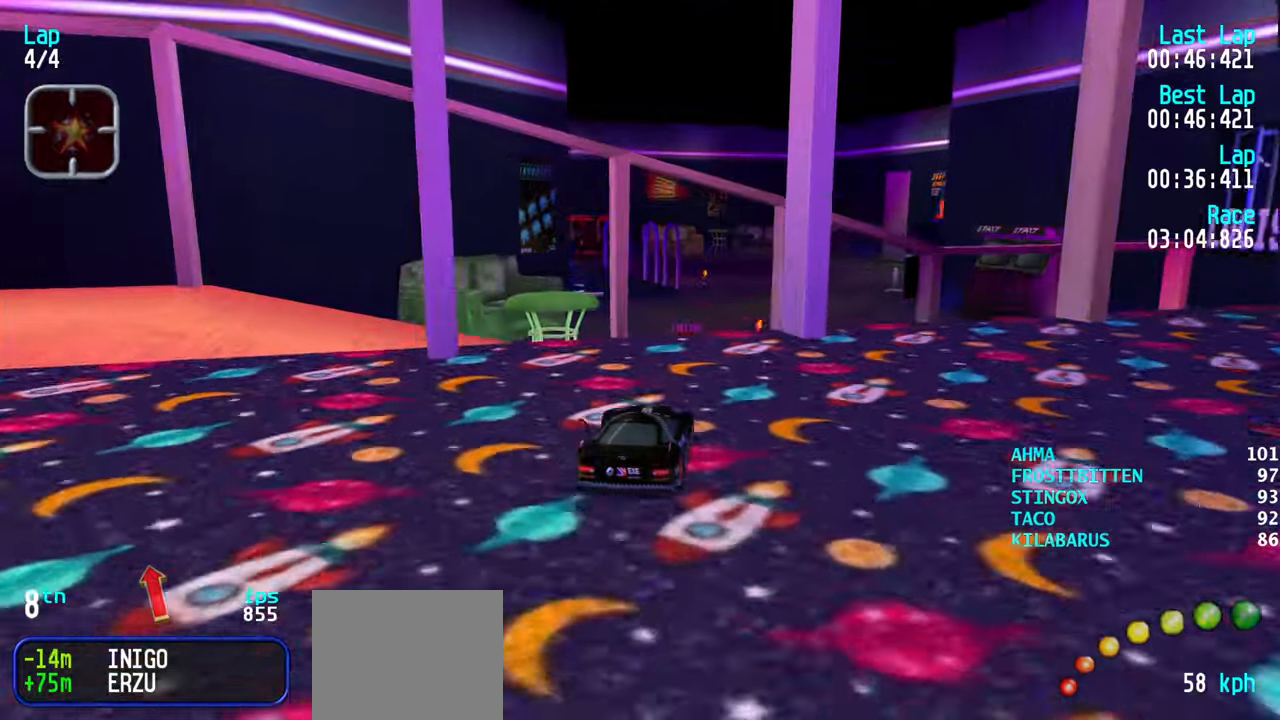
{"keys": ["up"], "events": [[34, "right", "up"]]}
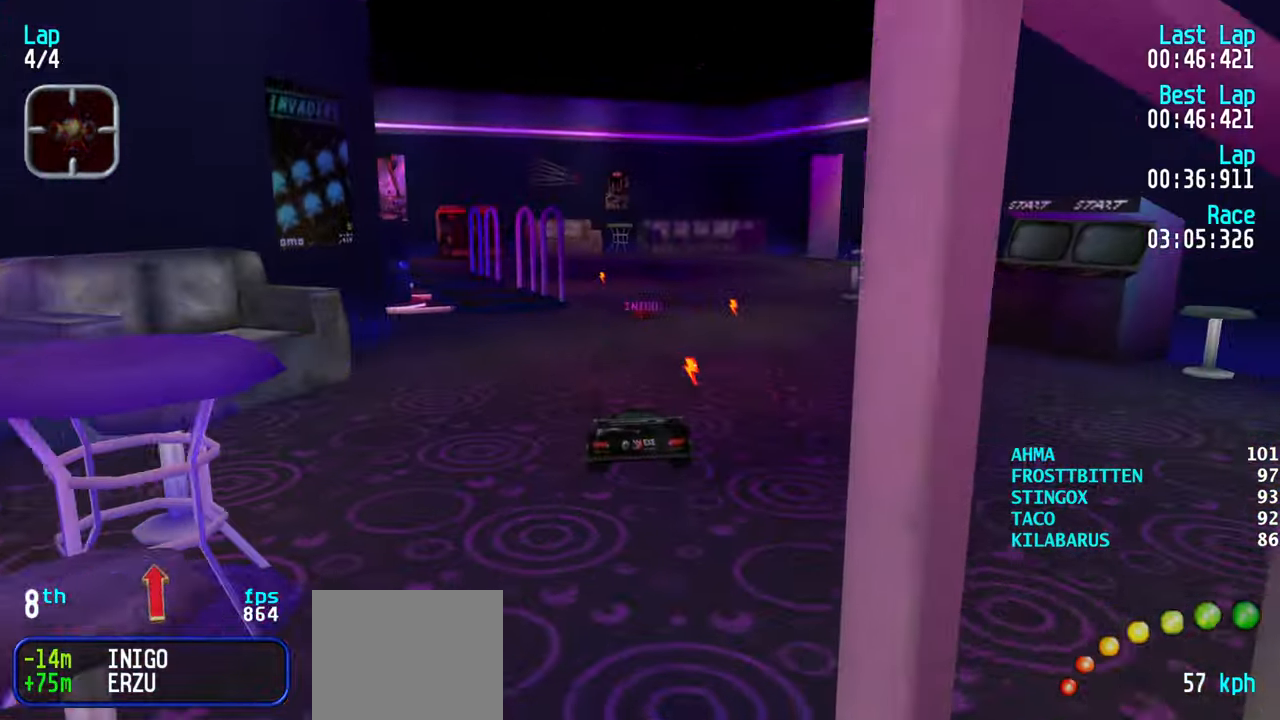
{"keys": ["up"], "events": []}
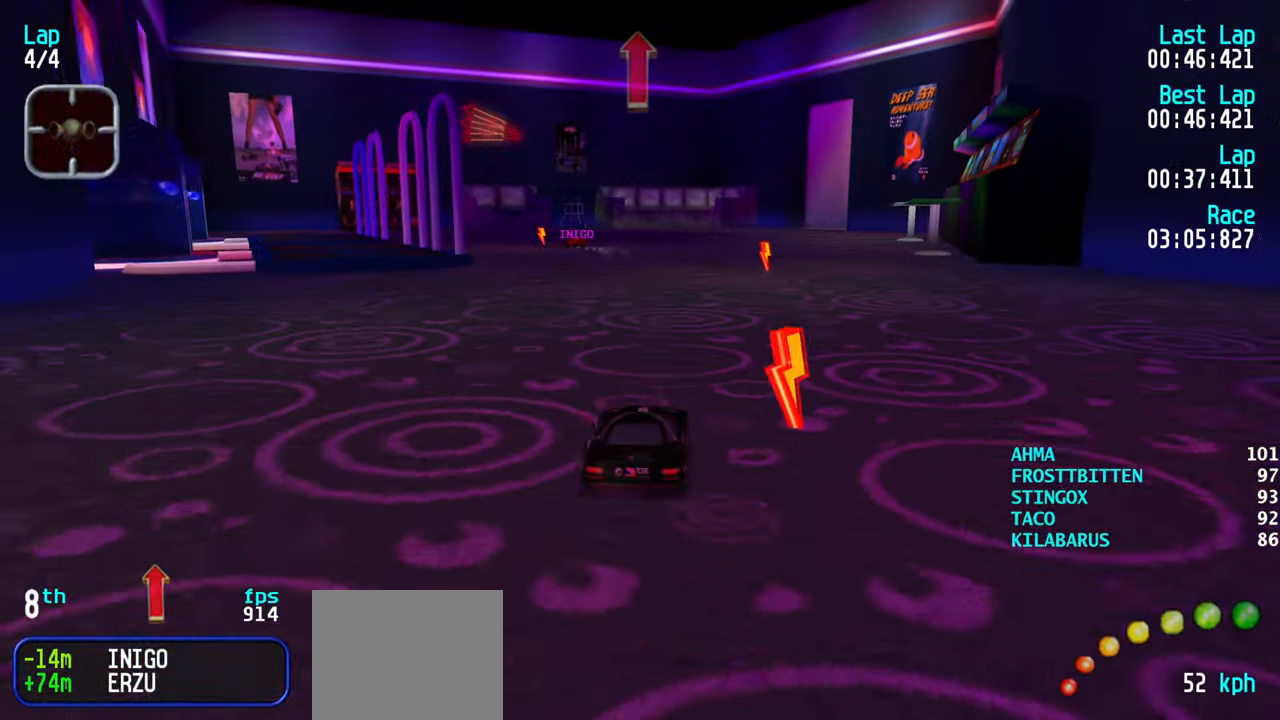
{"keys": ["left", "up"], "events": [[84, "left", "down"], [184, "left", "up"], [267, "left", "down"], [300, "left", "up"], [450, "left", "down"]]}
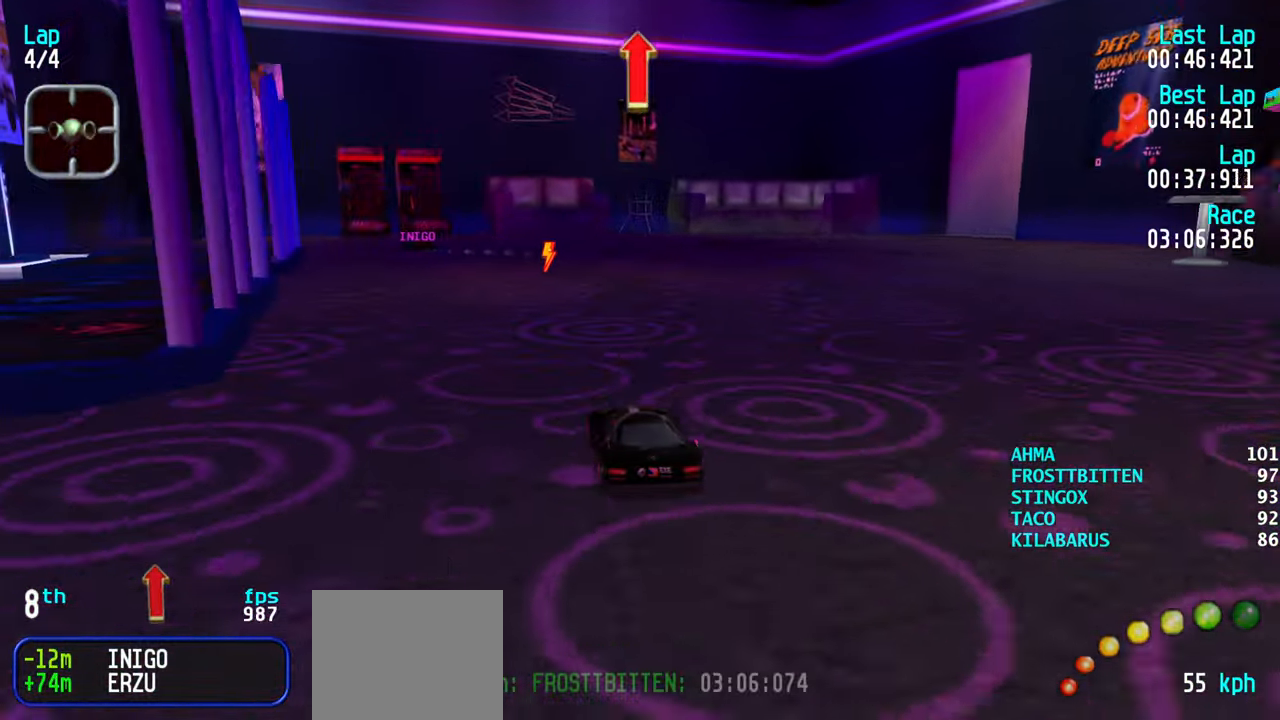
{"keys": ["left", "up"], "events": [[50, "left", "up"], [100, "left", "down"], [184, "left", "up"], [234, "left", "down"], [384, "left", "up"], [417, "left", "down"]]}
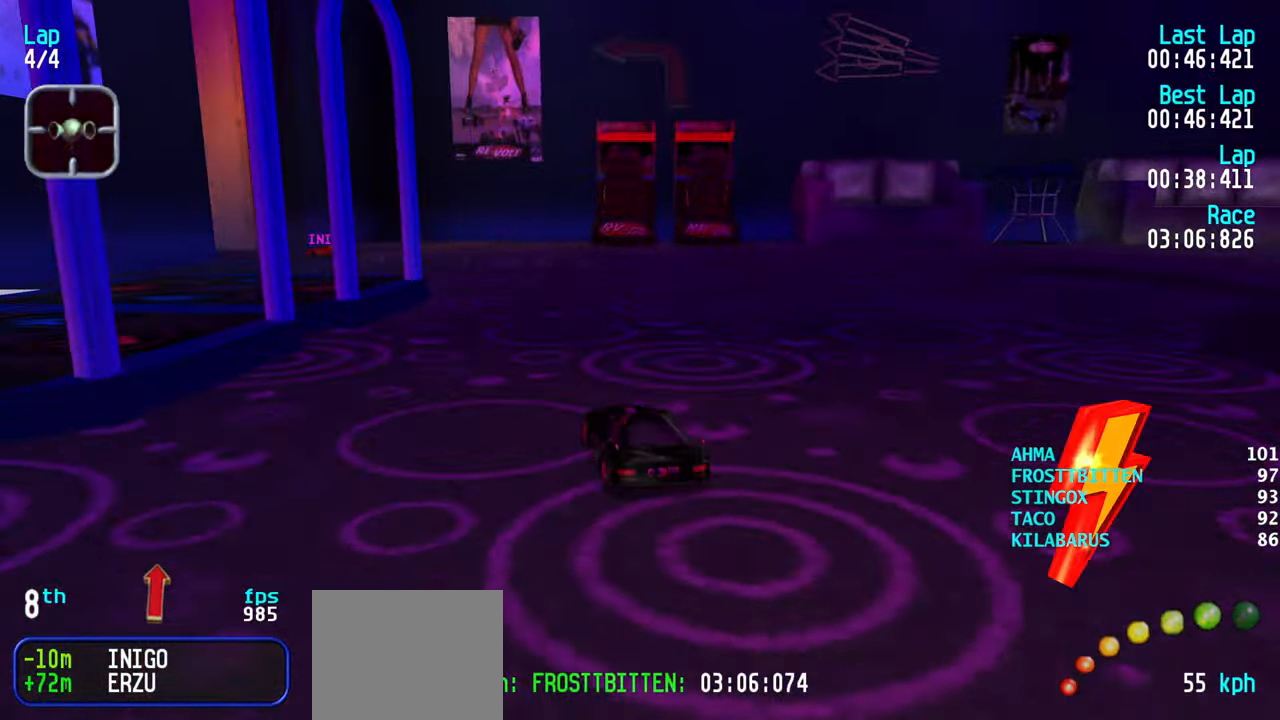
{"keys": ["left", "up"], "events": [[67, "left", "up"], [150, "left", "down"]]}
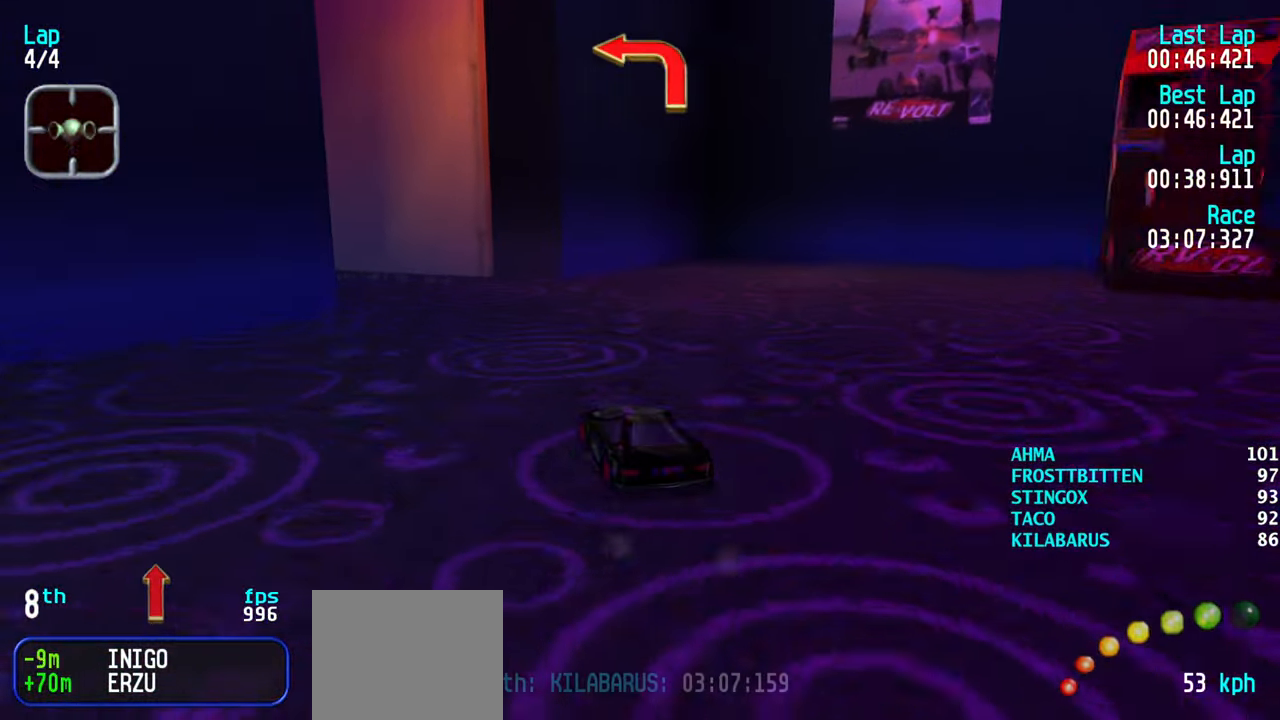
{"keys": ["up"], "events": [[300, "left", "up"], [367, "left", "down"], [450, "left", "up"]]}
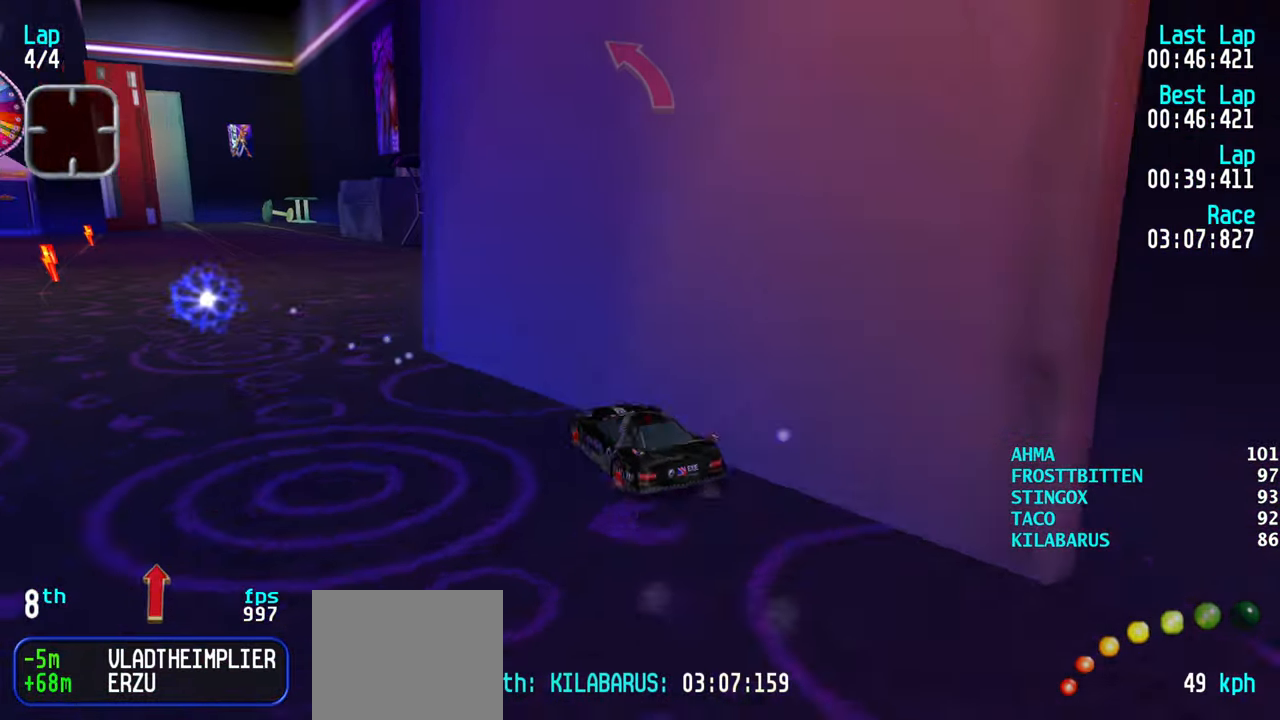
{"keys": ["left", "up"], "events": [[50, "left", "down"], [150, "left", "up"], [234, "left", "down"], [367, "left", "up"], [417, "left", "down"]]}
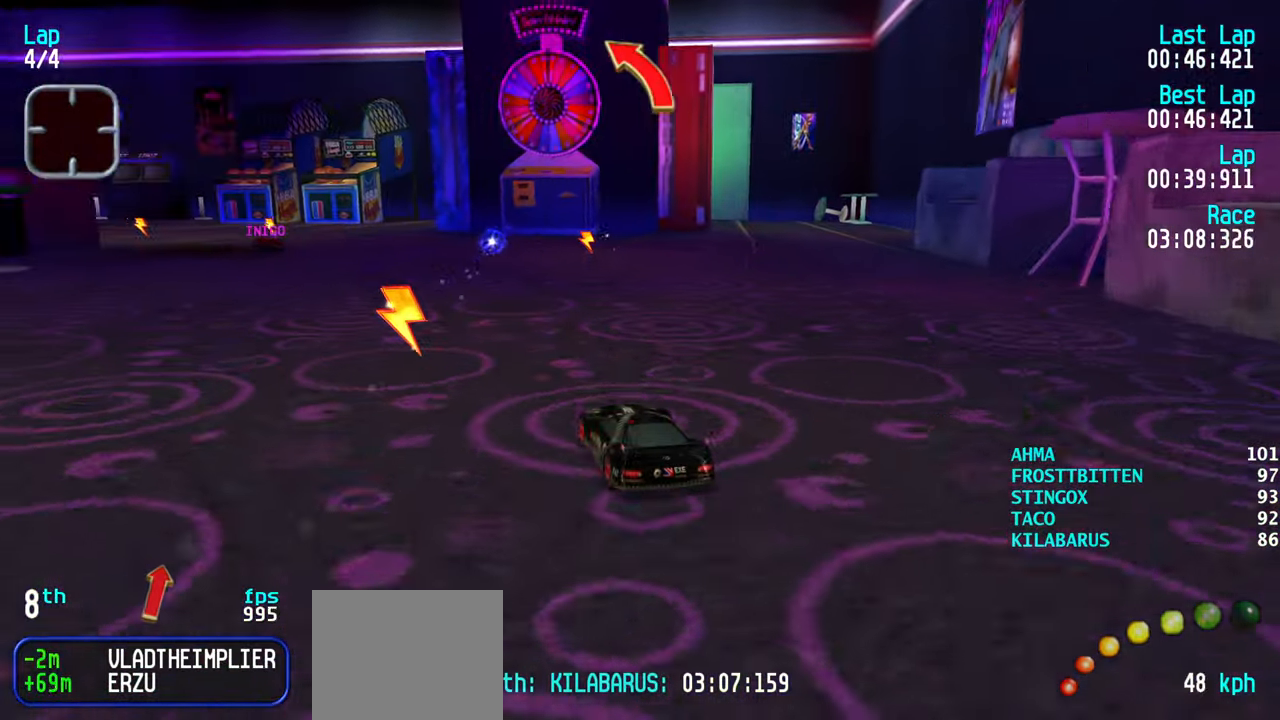
{"keys": ["up"], "events": [[67, "left", "up"], [117, "left", "down"], [250, "left", "up"], [350, "left", "down"], [400, "left", "up"]]}
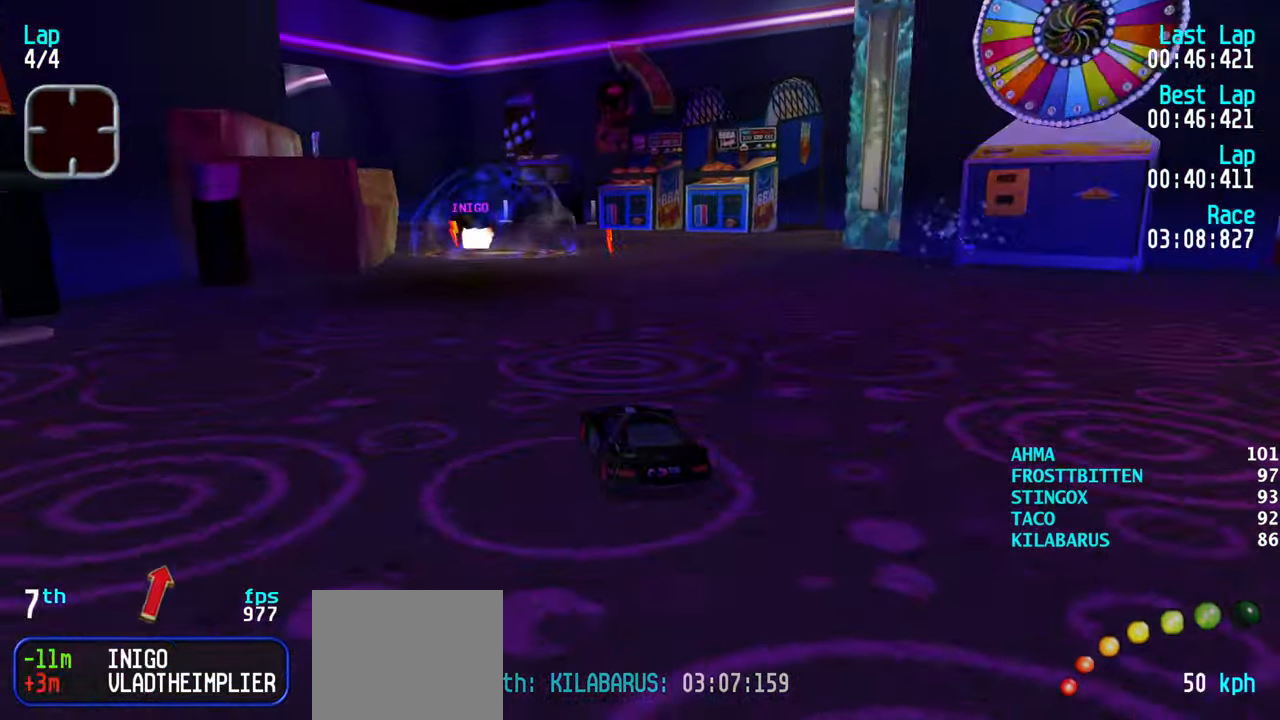
{"keys": ["up"], "events": [[84, "left", "down"], [117, "left", "up"], [217, "left", "down"], [267, "left", "up"], [350, "left", "down"], [450, "left", "up"]]}
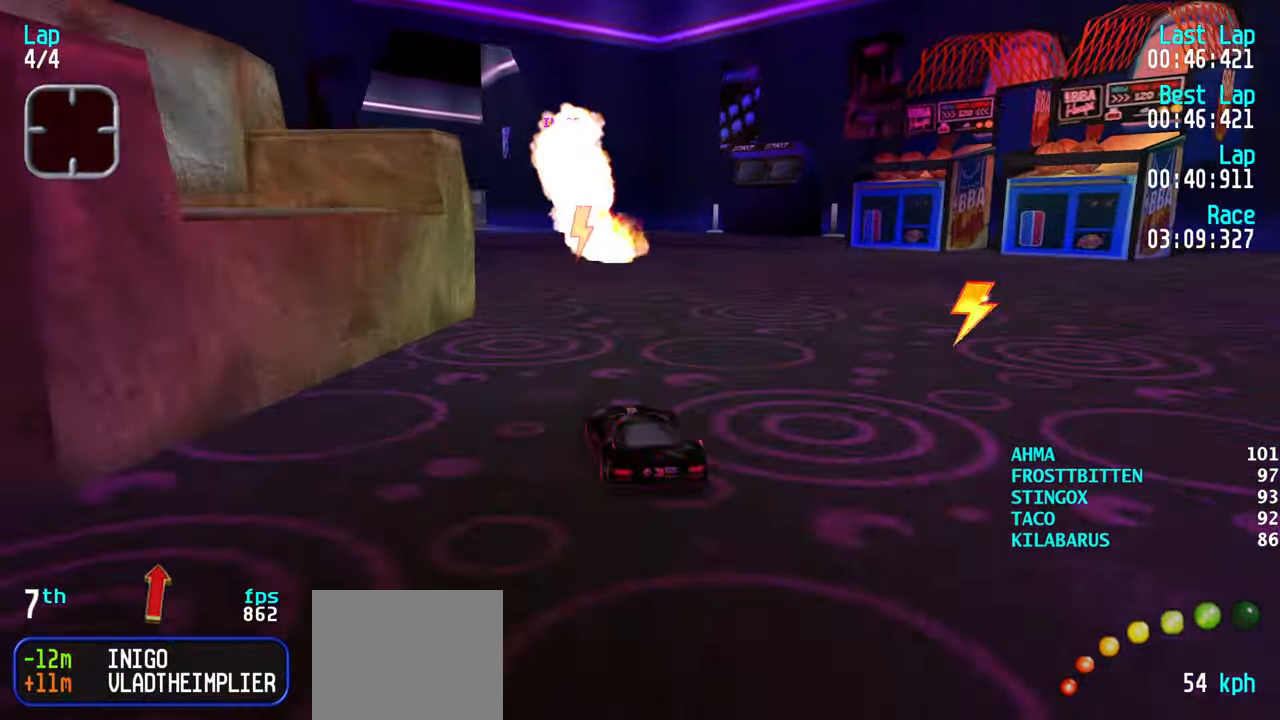
{"keys": ["up"], "events": [[84, "left", "down"], [184, "left", "up"]]}
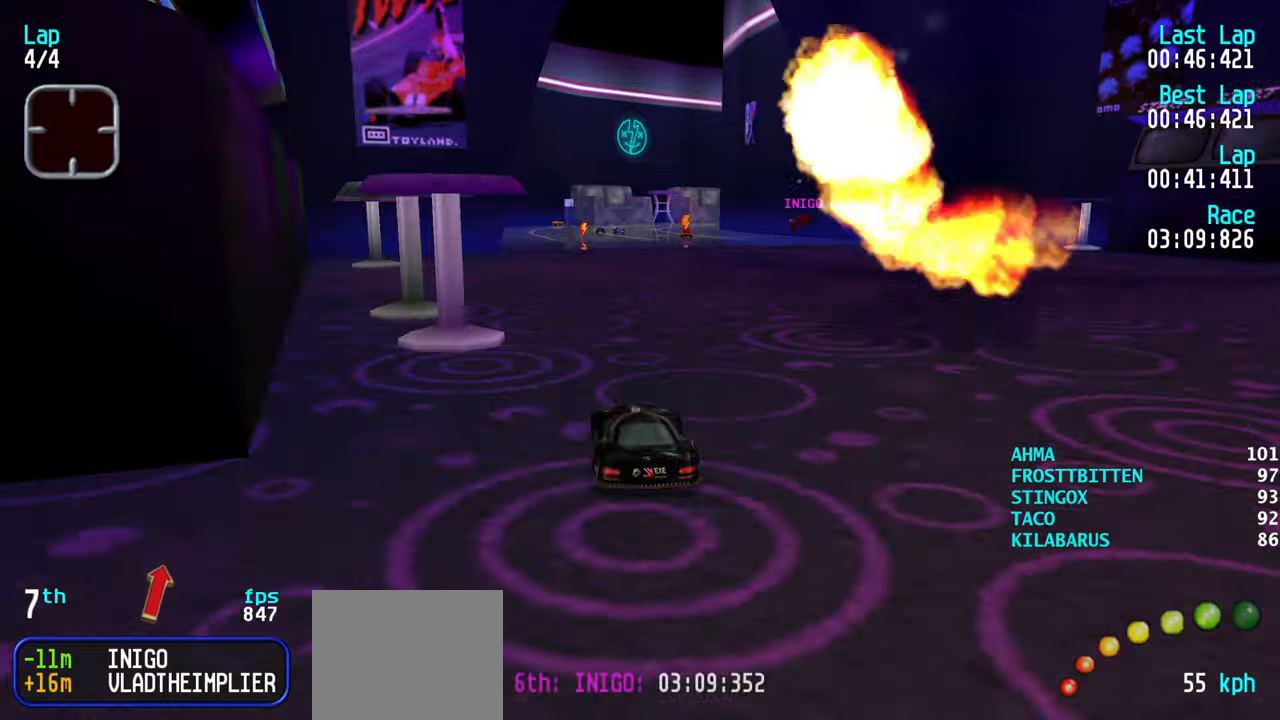
{"keys": ["up"], "events": []}
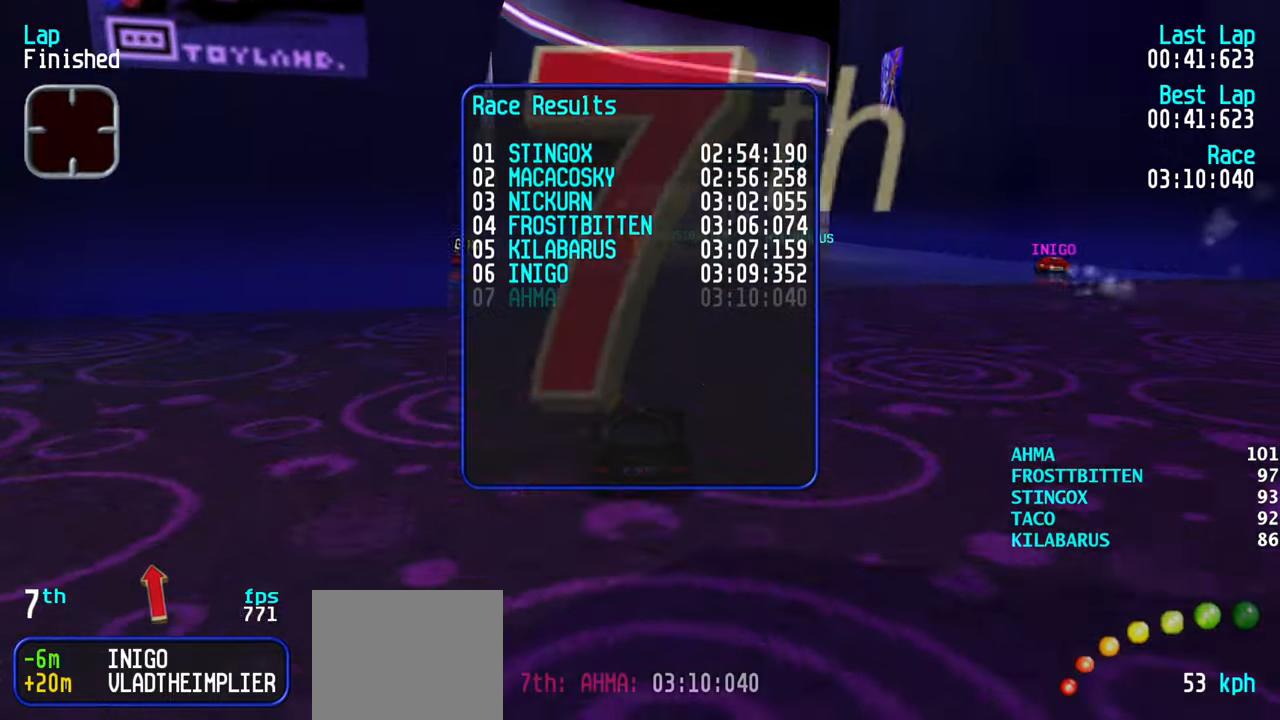
{"keys": [], "events": [[83, "up", "up"]]}